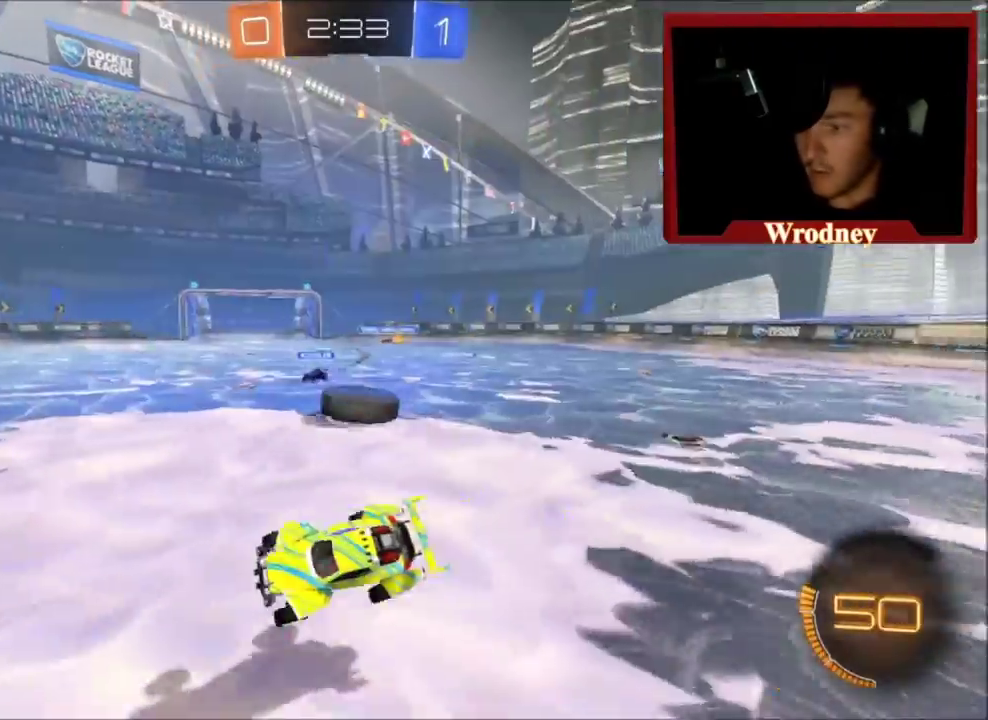
Gameplay with a controller (Xbox layout); each line is a JSON object with the inputs held at the frame after it. "events" lists button and stick changes between this image and that frame as [ms after this image, input, new state], when the widget could be followed in between.
{"buttons": ["R2"], "left_stick": "up-left", "right_stick": "center", "events": [[167, "left_stick", "up-left"]]}
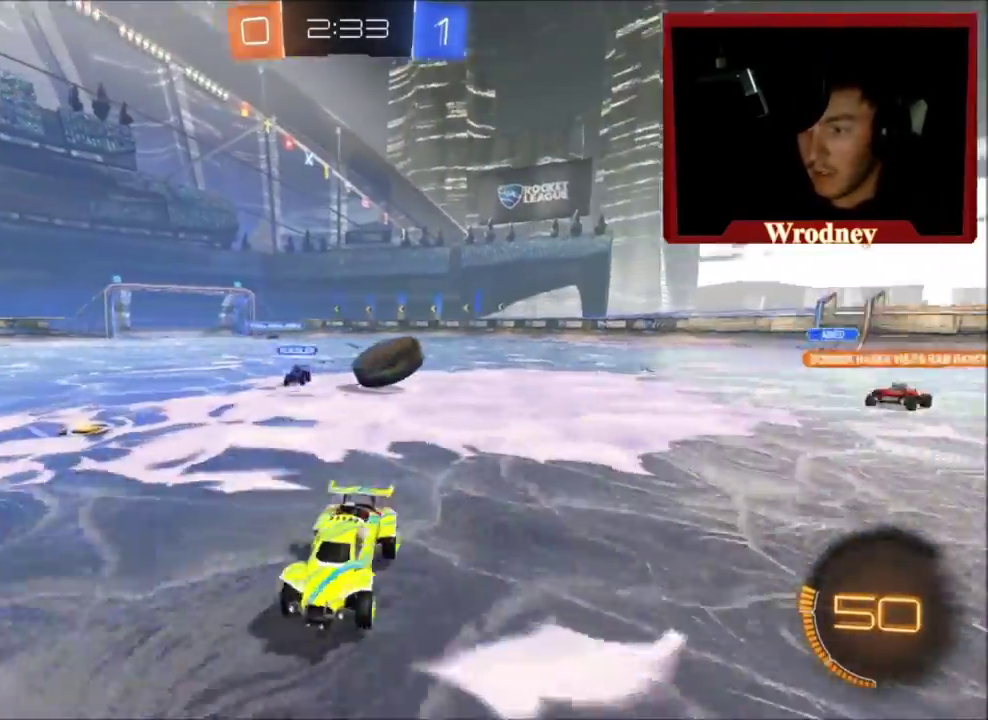
{"buttons": ["R2"], "left_stick": "up-left", "right_stick": "center", "events": [[66, "B", "down"], [167, "B", "up"], [267, "L2", "down"], [467, "L2", "up"]]}
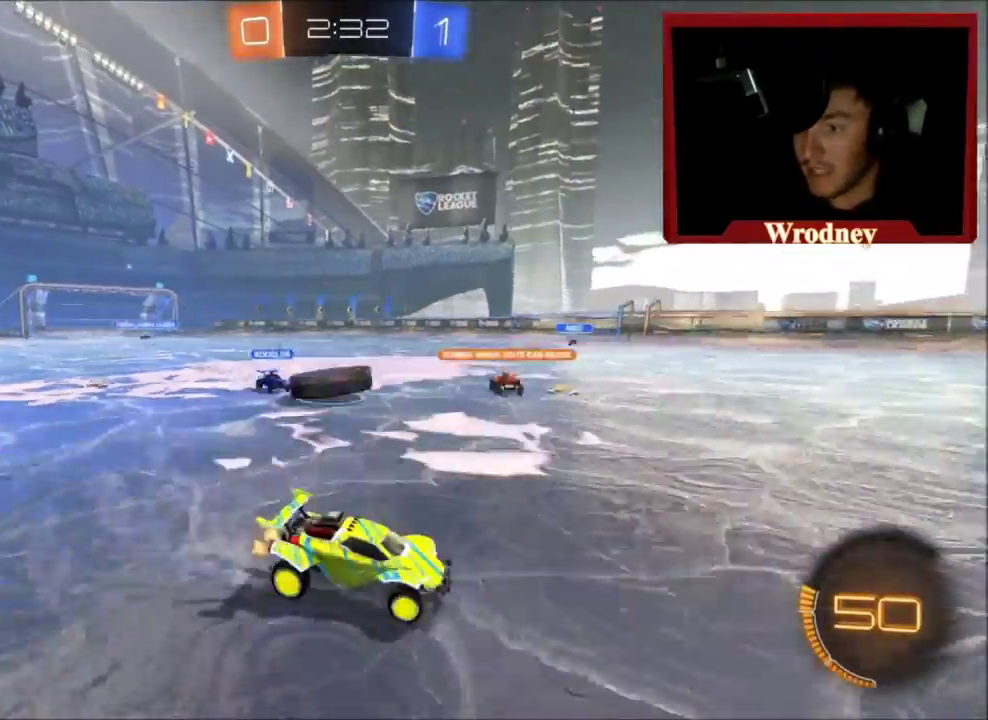
{"buttons": ["L2", "R2"], "left_stick": "down-left", "right_stick": "center", "events": [[134, "L2", "down"], [167, "A", "down"], [200, "L3", "down"], [267, "A", "up"], [267, "left_stick", "down-left"], [334, "A", "down"], [434, "A", "up"], [467, "L3", "up"]]}
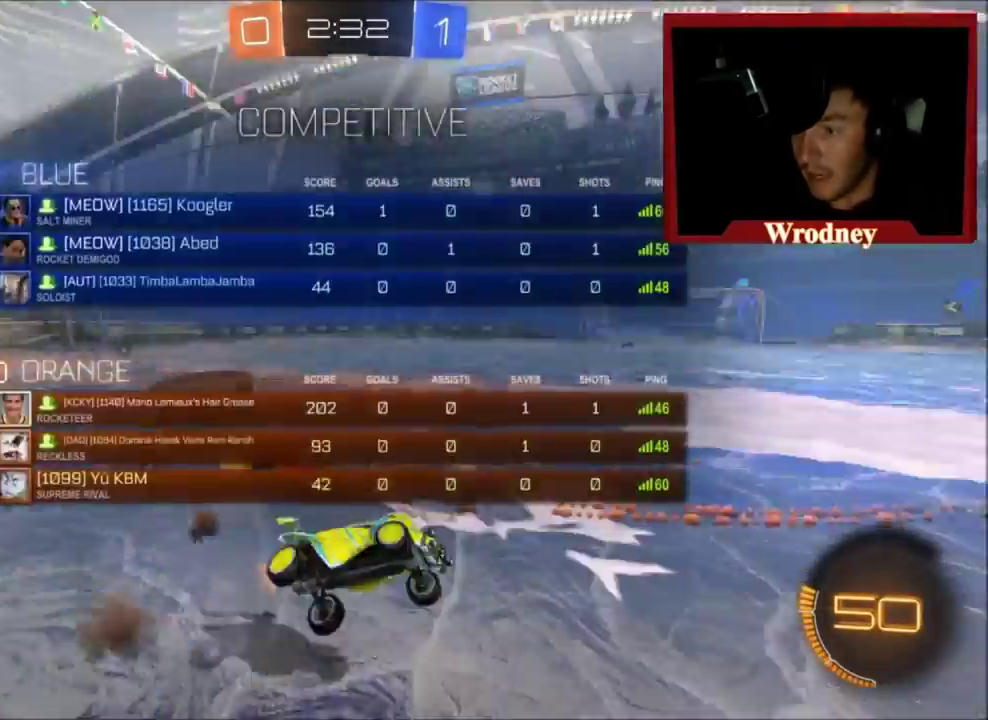
{"buttons": ["R2"], "left_stick": "down-right", "right_stick": "center", "events": [[133, "L2", "up"], [167, "left_stick", "down"], [333, "left_stick", "down-right"]]}
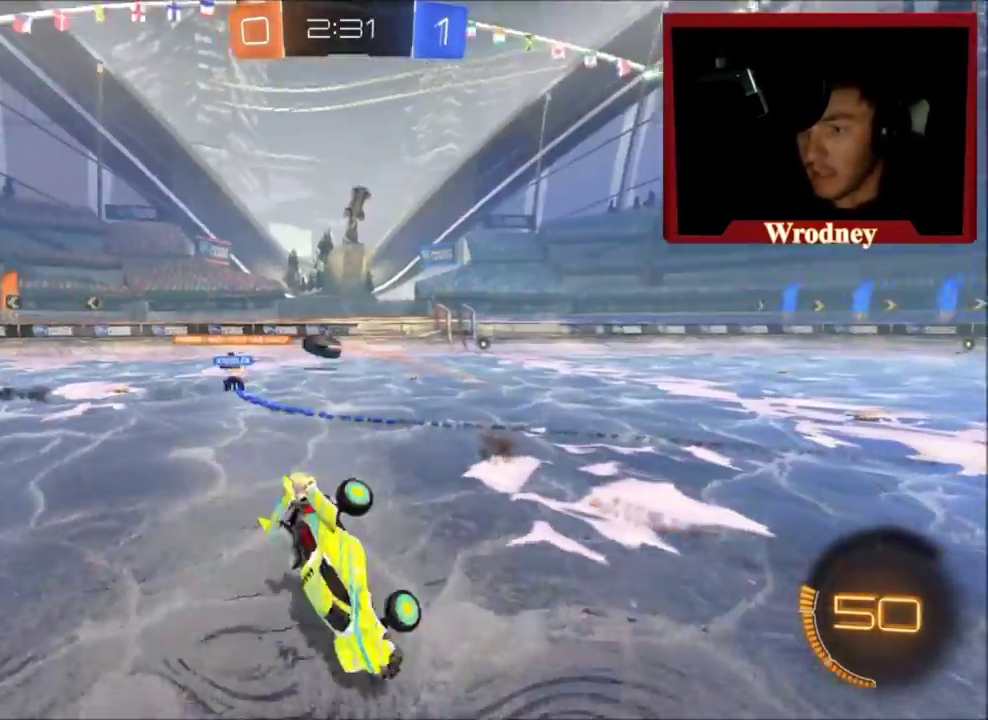
{"buttons": ["R2"], "left_stick": "center", "right_stick": "center", "events": [[67, "left_stick", "right"], [134, "left_stick", "center"]]}
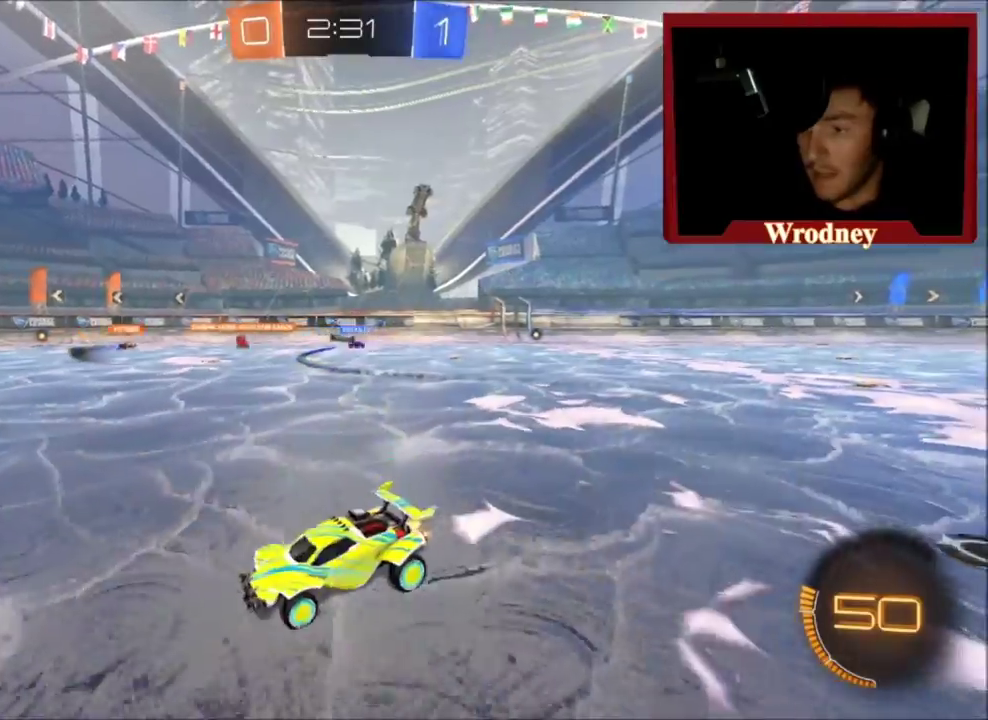
{"buttons": ["R2"], "left_stick": "right", "right_stick": "center", "events": [[167, "left_stick", "right"]]}
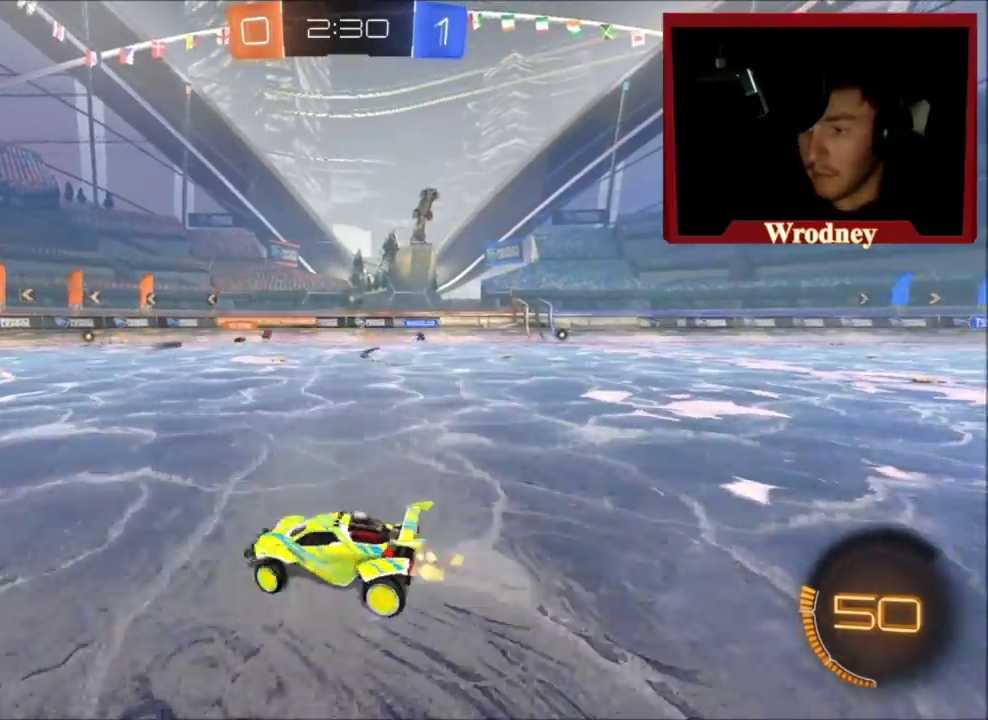
{"buttons": ["R2"], "left_stick": "up-right", "right_stick": "center", "events": [[134, "left_stick", "up-right"], [301, "left_stick", "right"], [467, "left_stick", "up-right"]]}
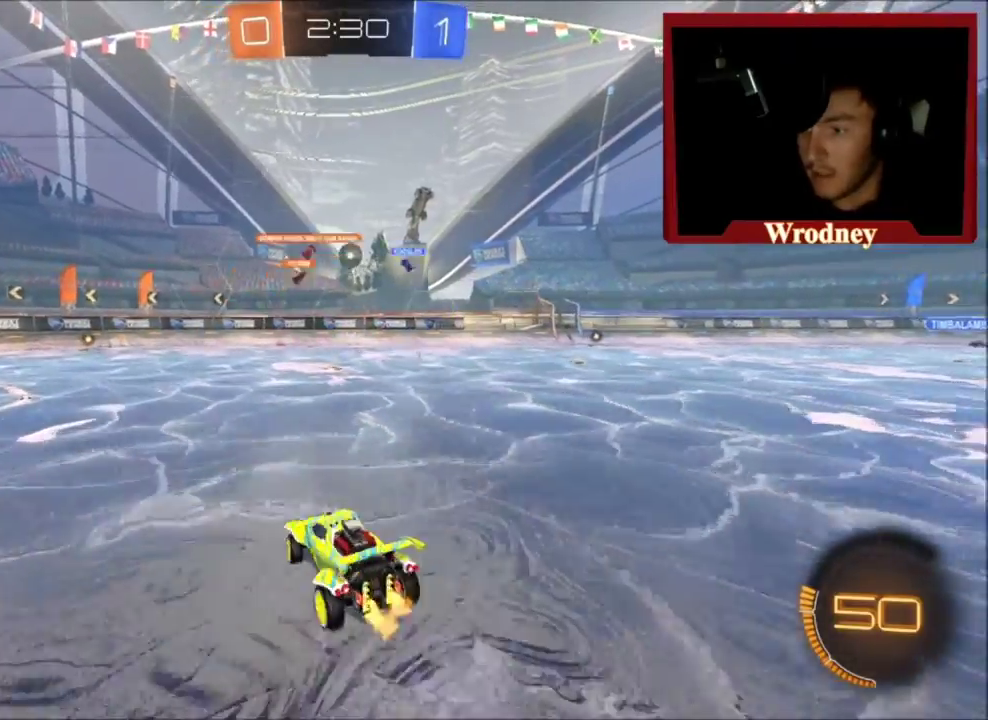
{"buttons": ["R2"], "left_stick": "up-left", "right_stick": "center", "events": [[67, "left_stick", "up"], [133, "left_stick", "up-left"]]}
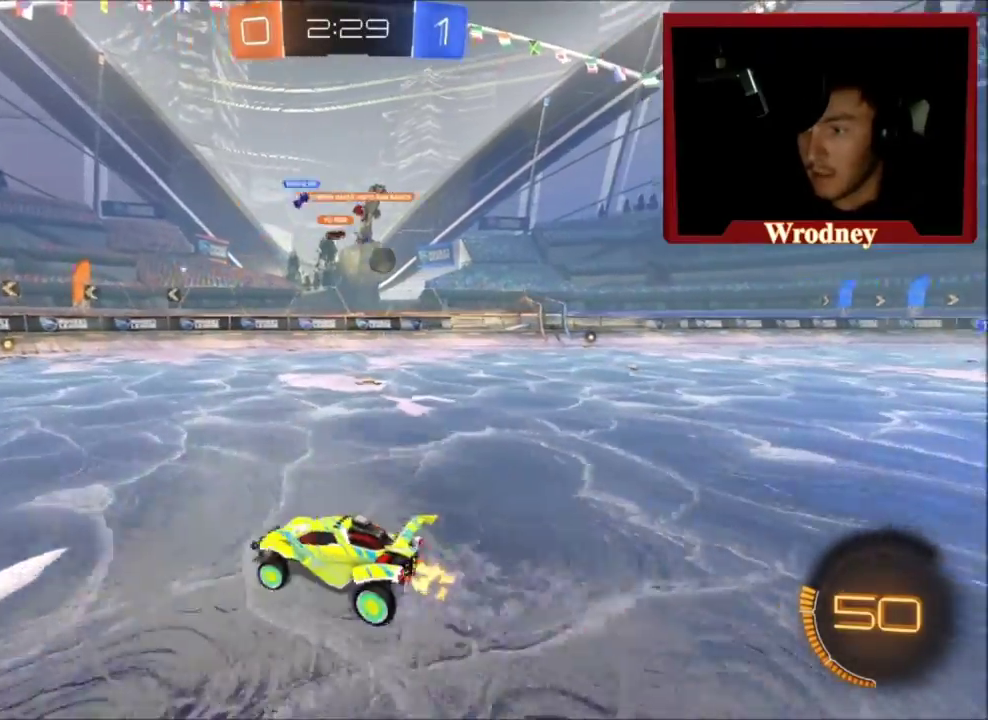
{"buttons": ["R2", "DPAD_DOWN"], "left_stick": "center", "right_stick": "center", "events": [[200, "B", "down"], [200, "left_stick", "center"], [301, "B", "up"], [301, "DPAD_UP", "down"], [367, "DPAD_UP", "up"], [467, "DPAD_DOWN", "down"]]}
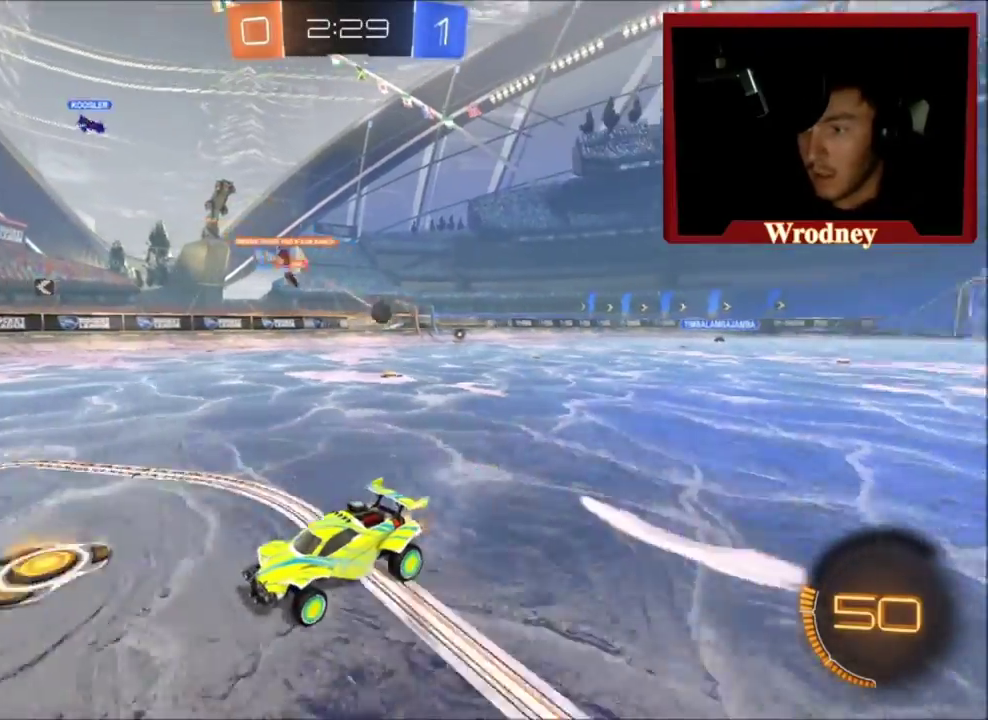
{"buttons": ["R2"], "left_stick": "center", "right_stick": "center", "events": [[67, "DPAD_DOWN", "up"], [101, "DPAD_UP", "down"], [201, "DPAD_UP", "up"], [234, "DPAD_DOWN", "down"], [334, "DPAD_DOWN", "up"], [367, "DPAD_UP", "down"], [468, "DPAD_UP", "up"]]}
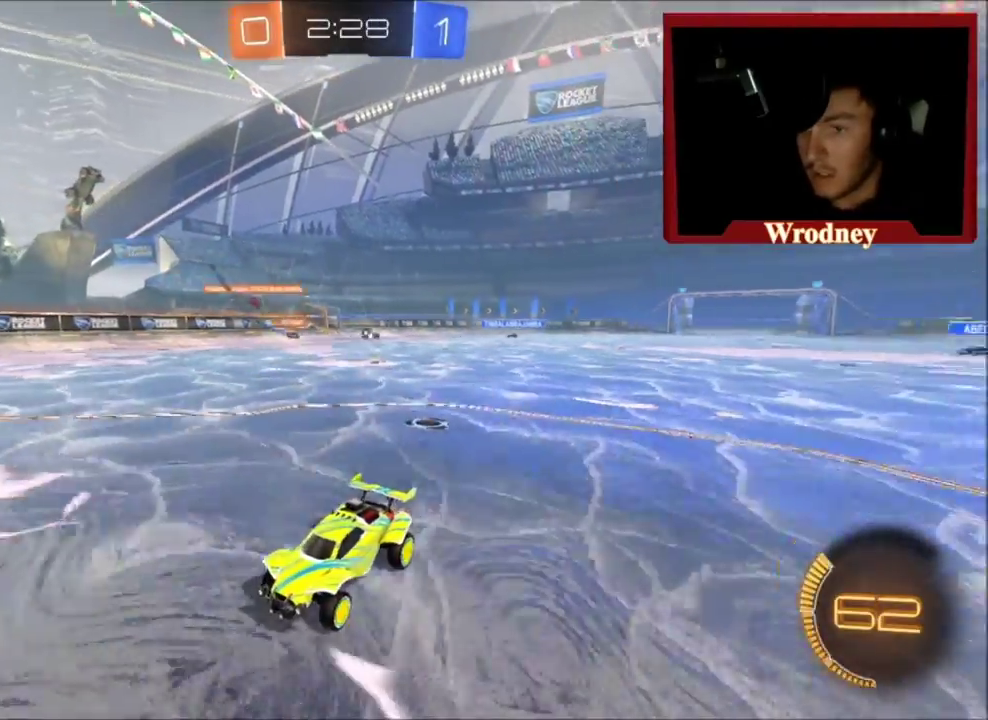
{"buttons": ["L2", "R2"], "left_stick": "up-left", "right_stick": "center", "events": [[33, "DPAD_DOWN", "down"], [100, "DPAD_DOWN", "up"], [167, "DPAD_UP", "down"], [233, "DPAD_UP", "up"], [300, "DPAD_DOWN", "down"], [367, "DPAD_DOWN", "up"], [434, "L2", "down"], [500, "left_stick", "up-left"]]}
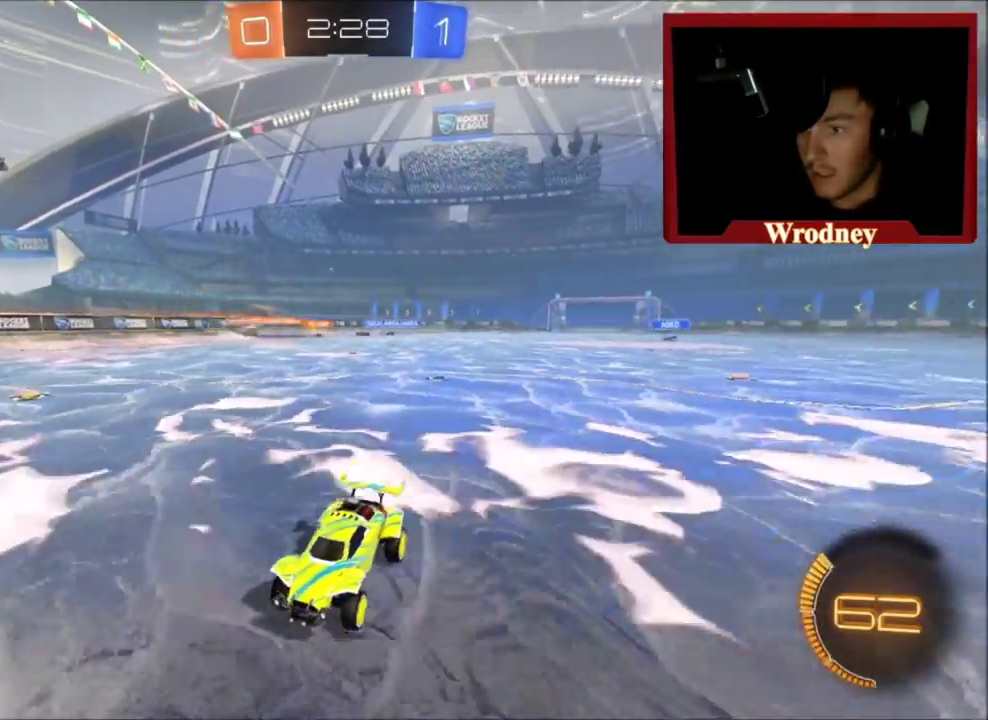
{"buttons": ["R2"], "left_stick": "up-left", "right_stick": "center", "events": [[101, "B", "down"], [234, "B", "up"], [234, "L2", "up"]]}
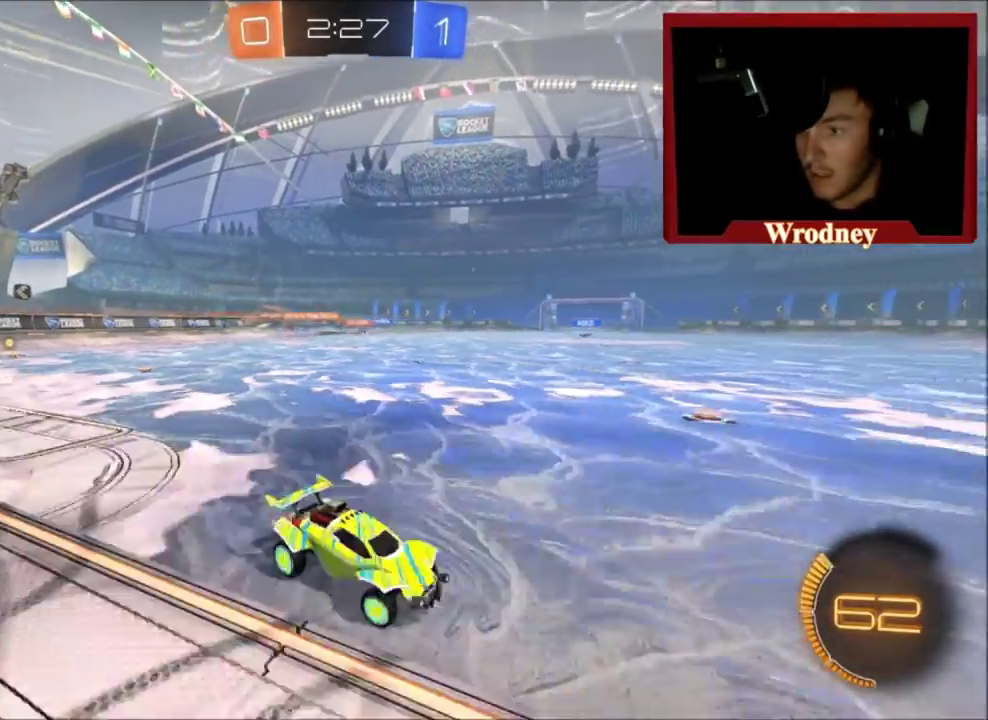
{"buttons": ["R2"], "left_stick": "up-left", "right_stick": "center", "events": []}